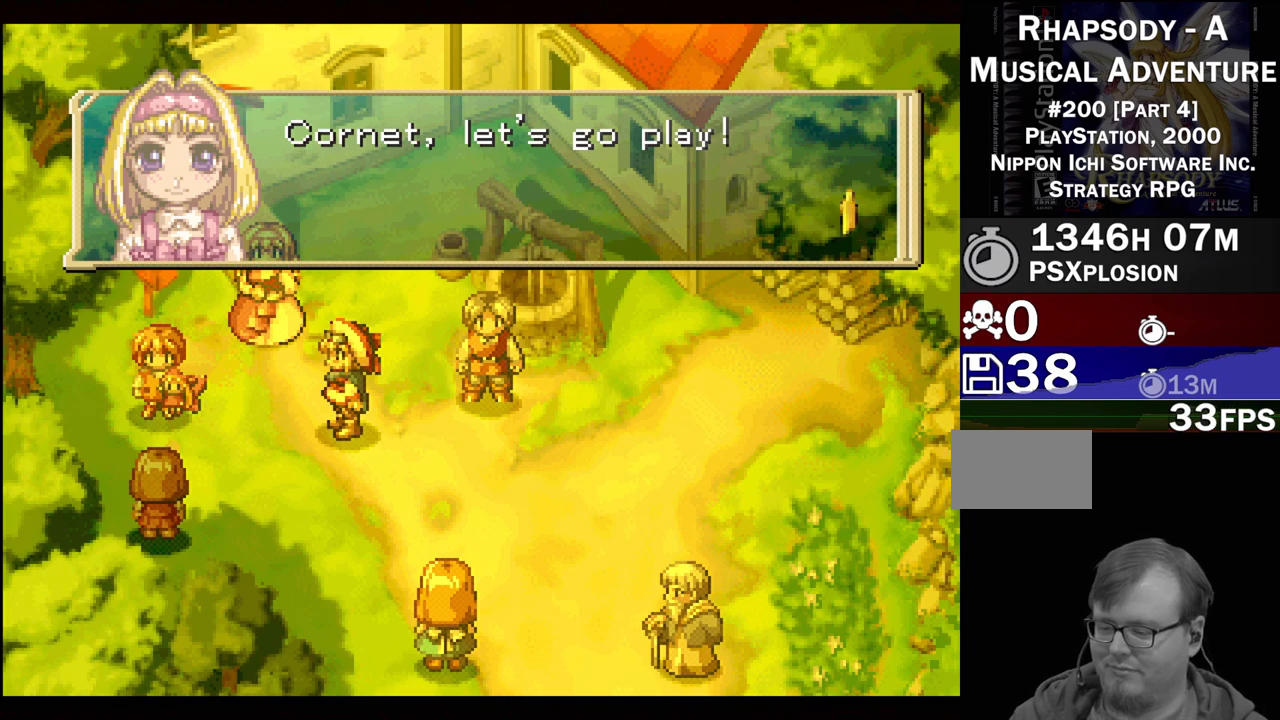
Gameplay with a controller (PlayStation layout); each line is a JSON object with the inputs held at the frame after it. "events" lists button and stick changes between this image and that frame as [ms after this image, input, new state], when the widget could be followed in between. Not read: L3 R3.
{"buttons": [], "events": []}
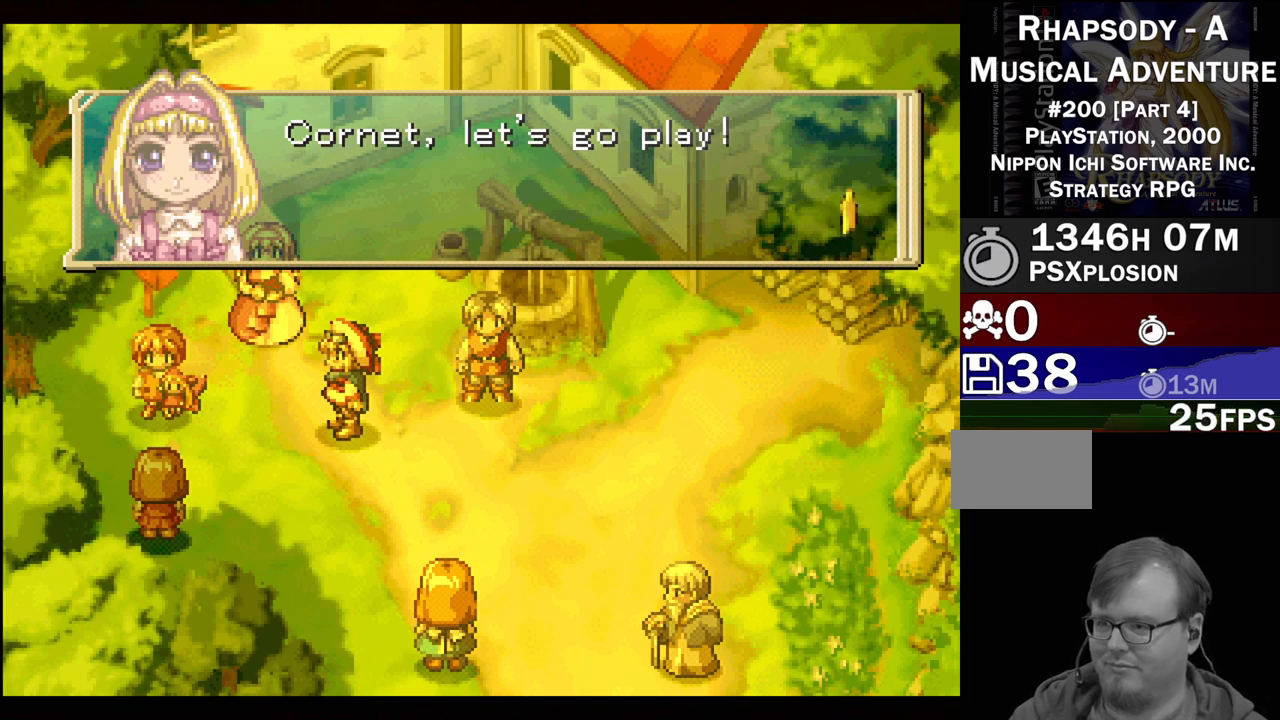
{"buttons": ["CROSS"], "events": [[417, "CROSS", "down"]]}
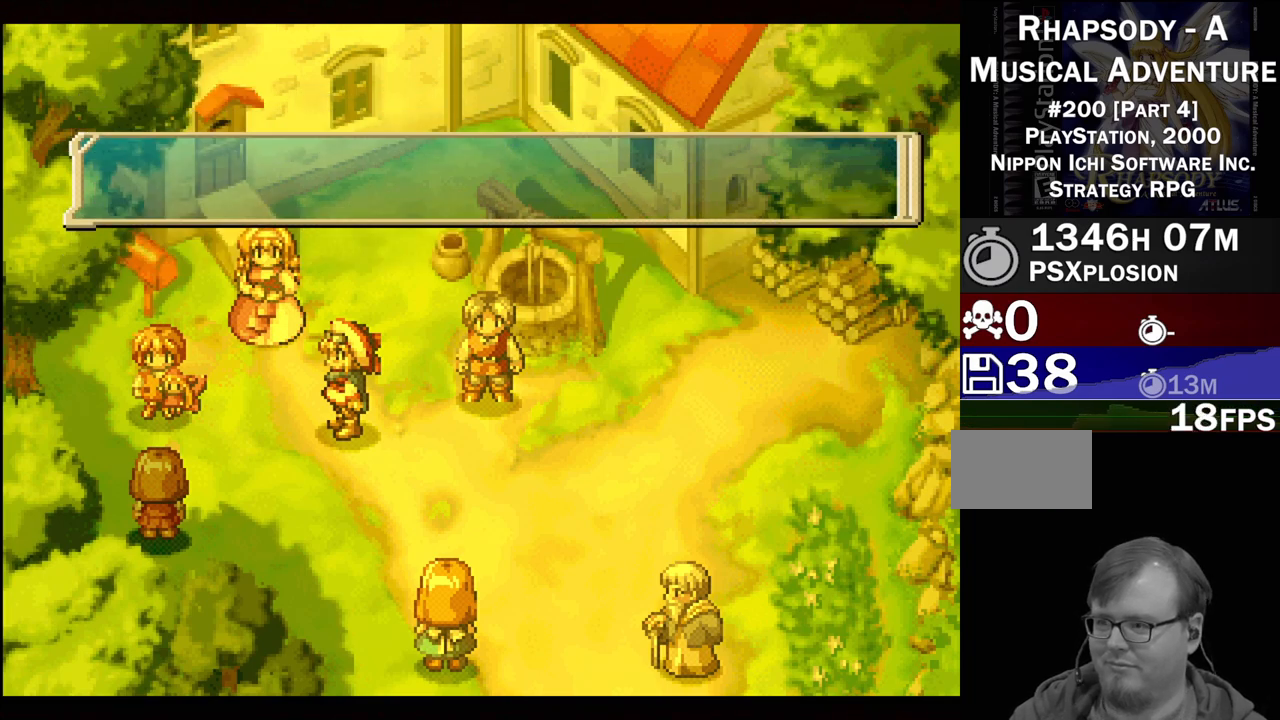
{"buttons": [], "events": [[217, "CROSS", "up"]]}
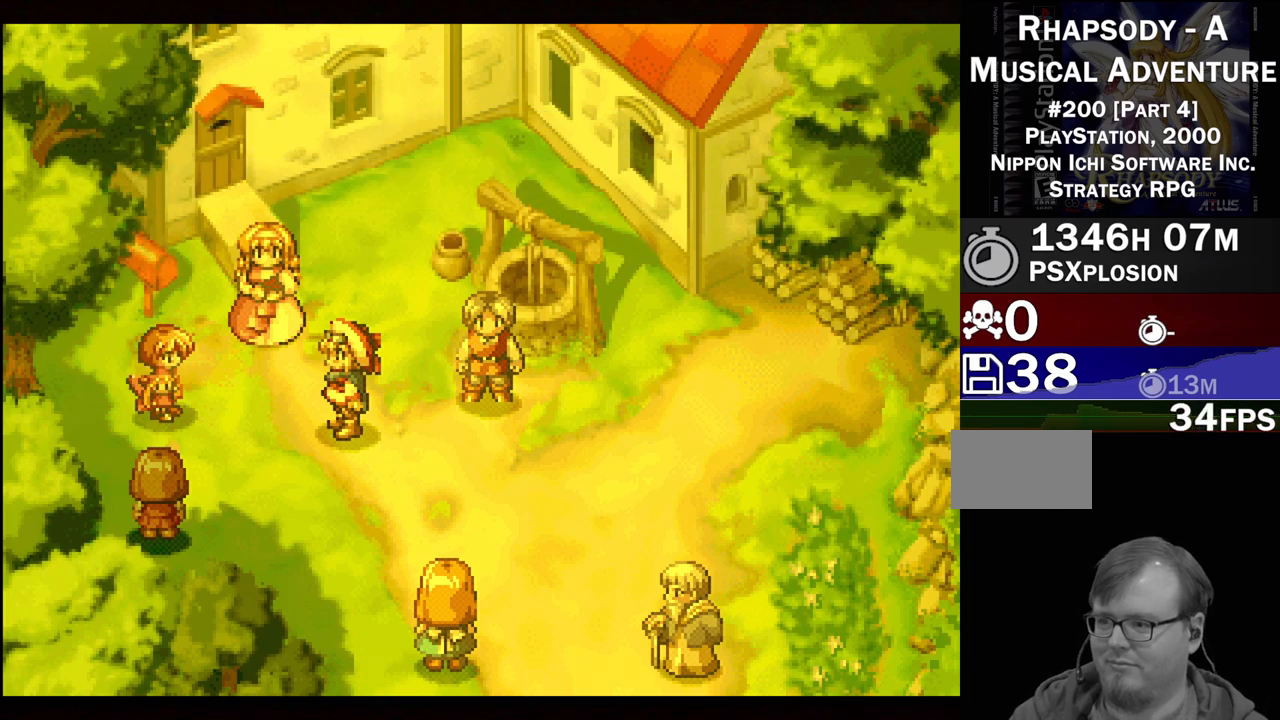
{"buttons": [], "events": []}
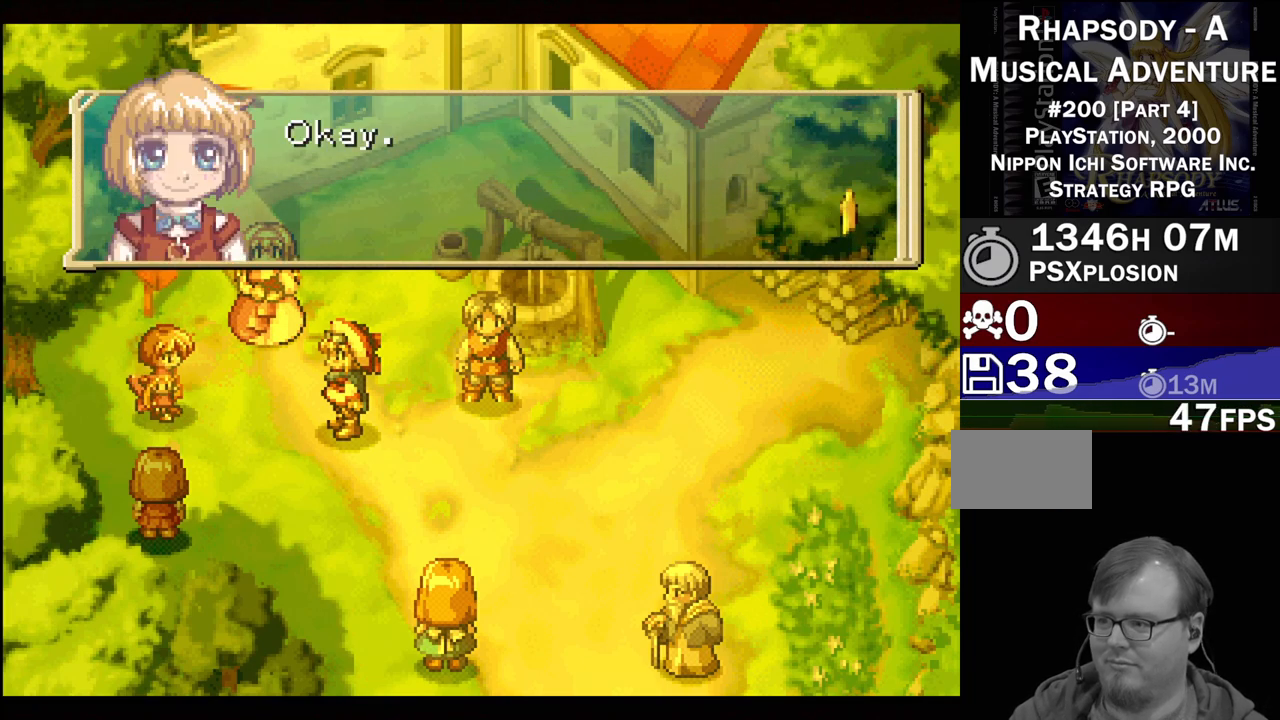
{"buttons": [], "events": []}
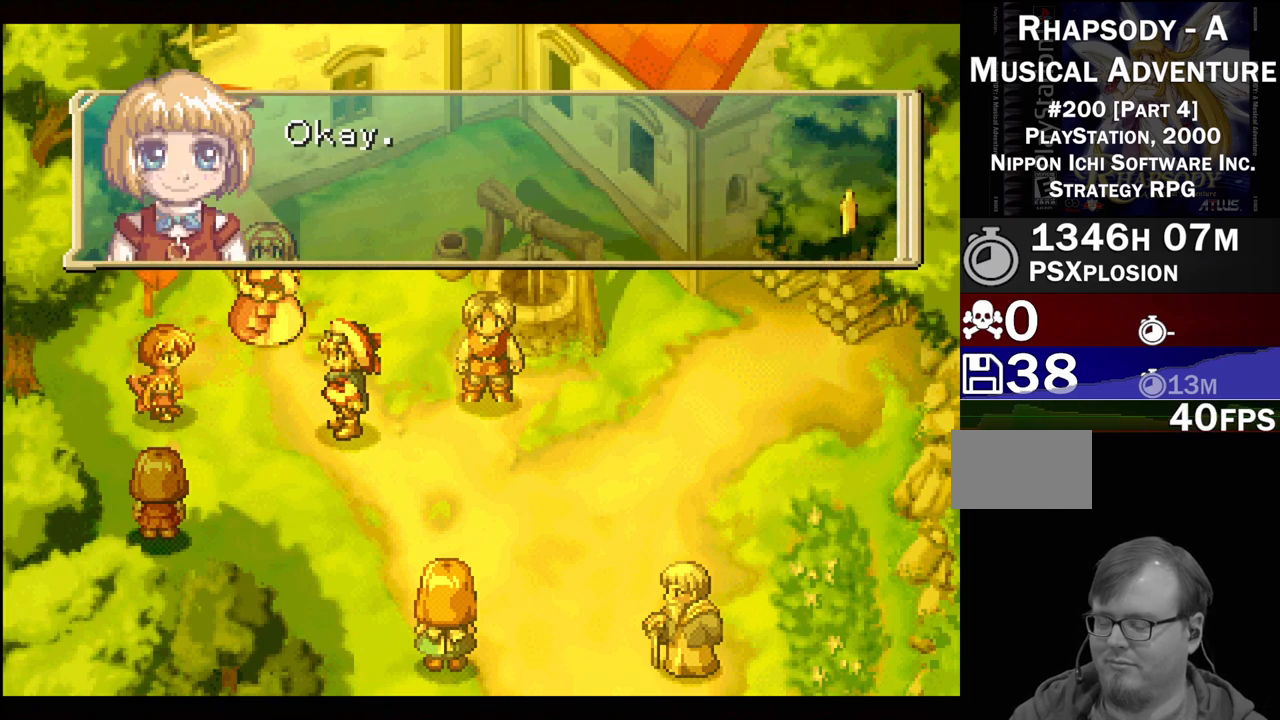
{"buttons": ["CROSS"], "events": [[500, "CROSS", "down"]]}
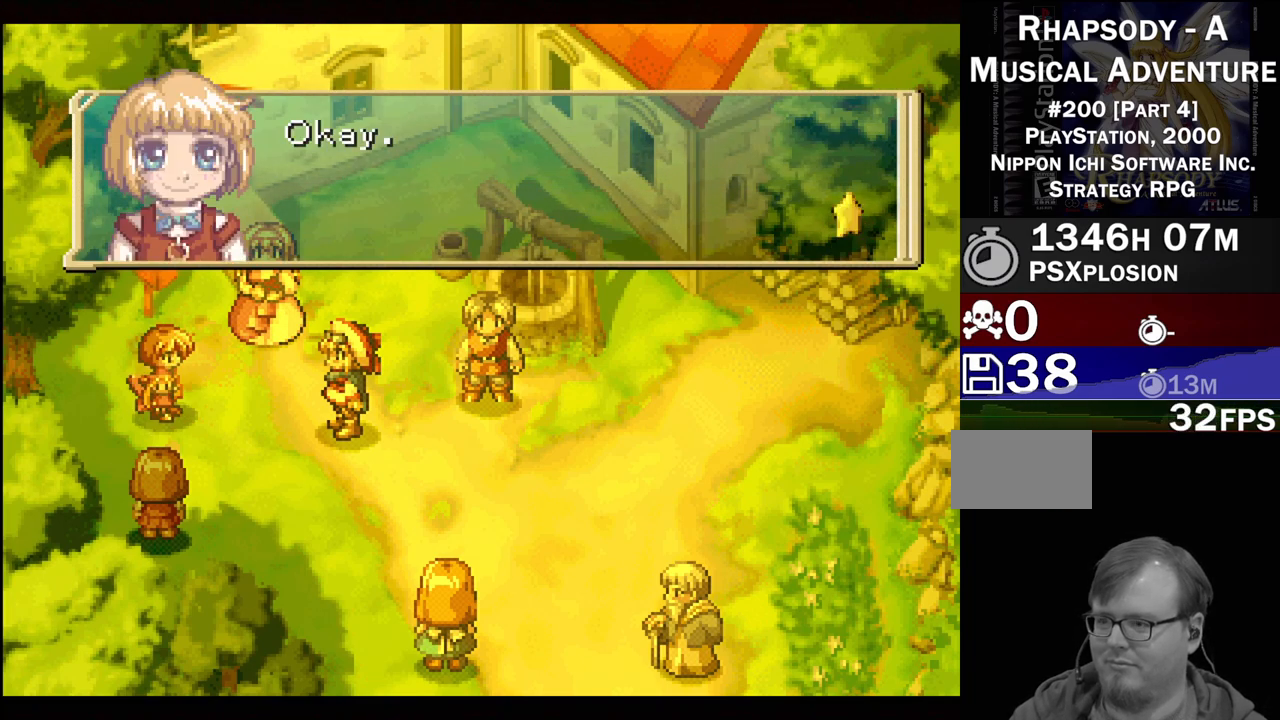
{"buttons": [], "events": [[167, "CROSS", "up"]]}
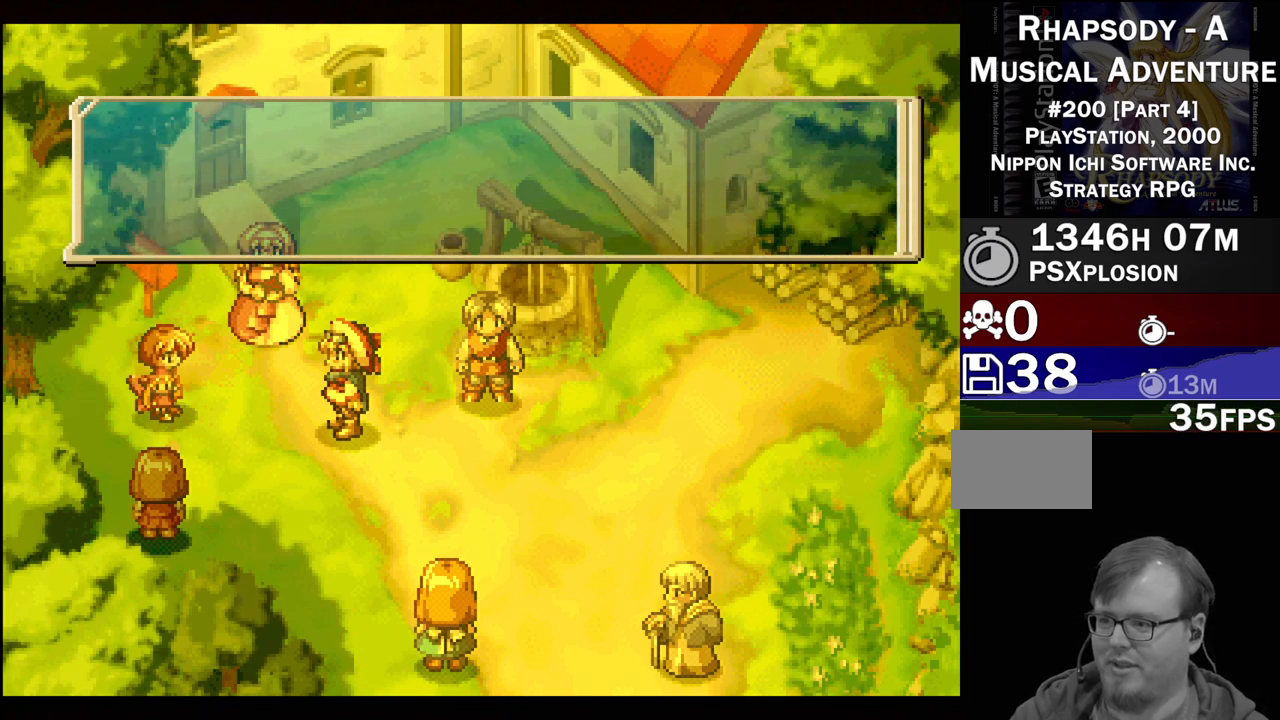
{"buttons": [], "events": []}
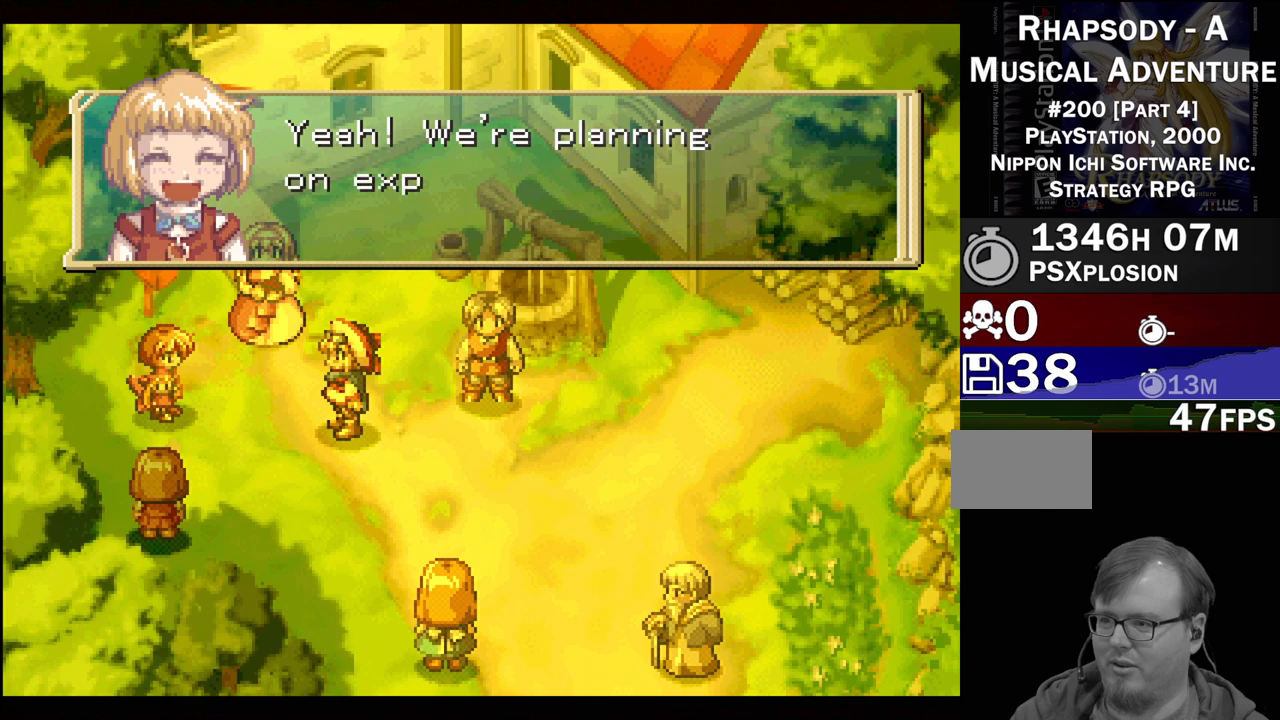
{"buttons": [], "events": []}
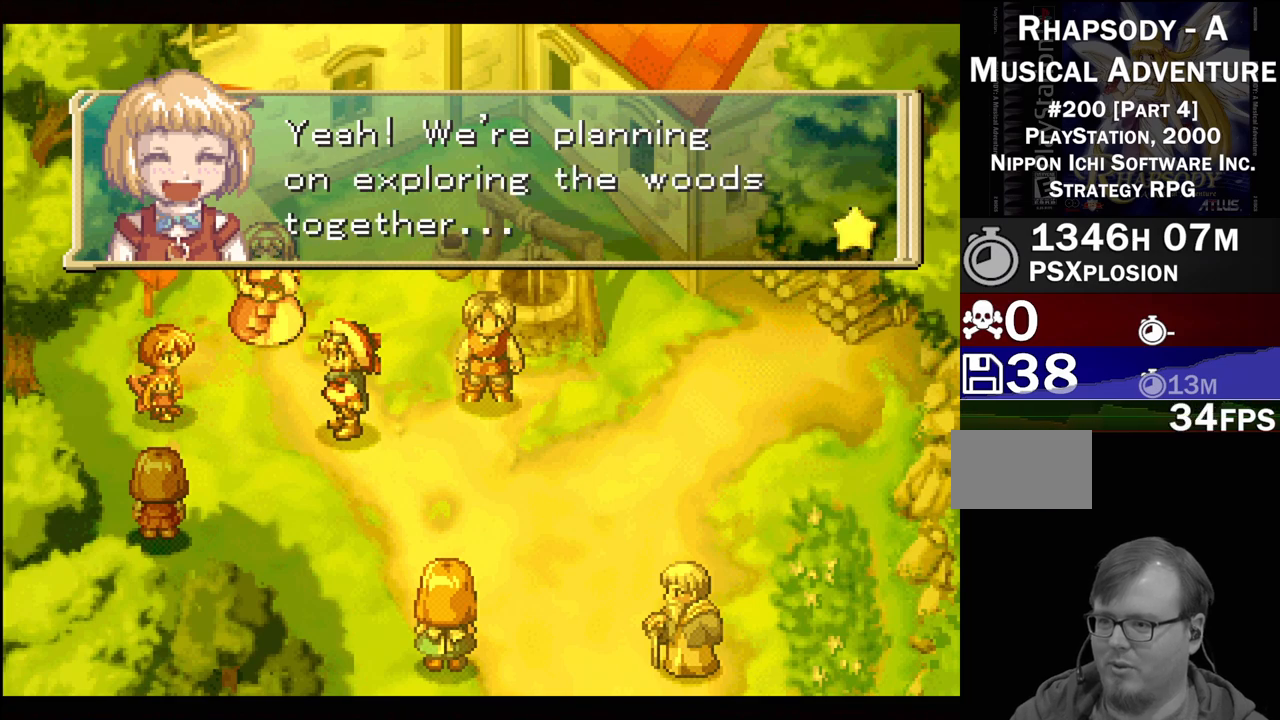
{"buttons": [], "events": []}
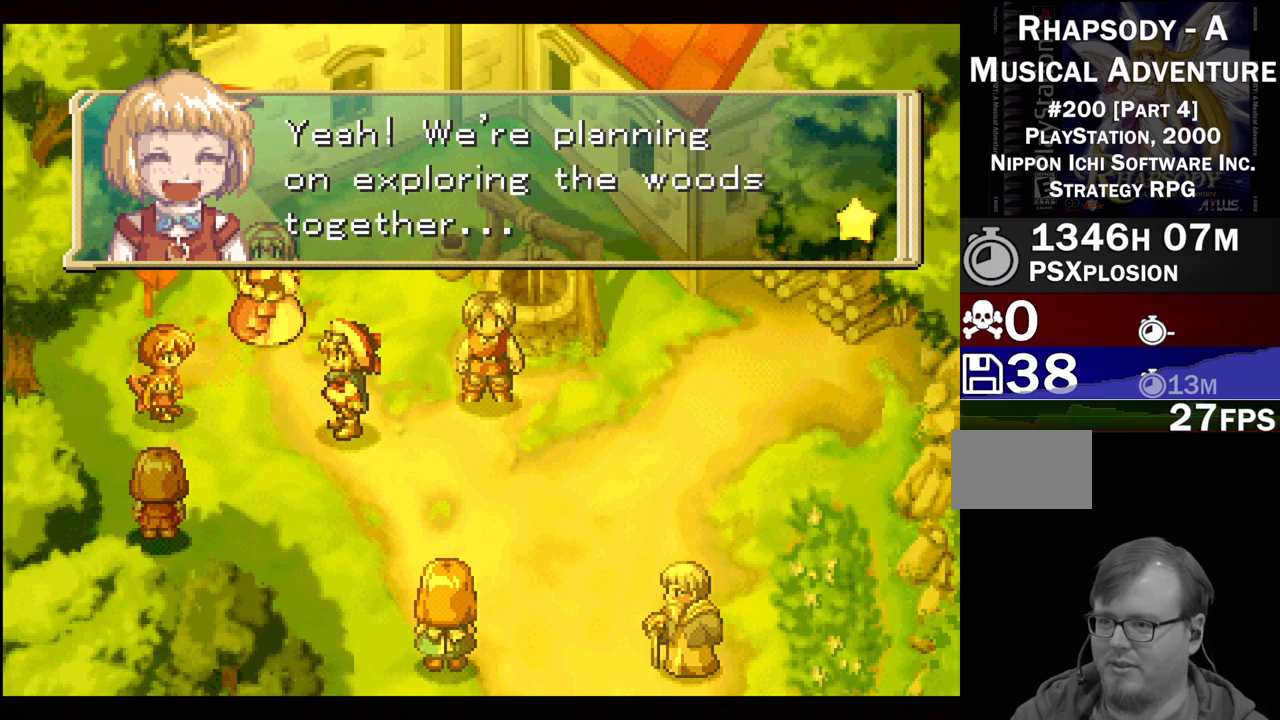
{"buttons": [], "events": []}
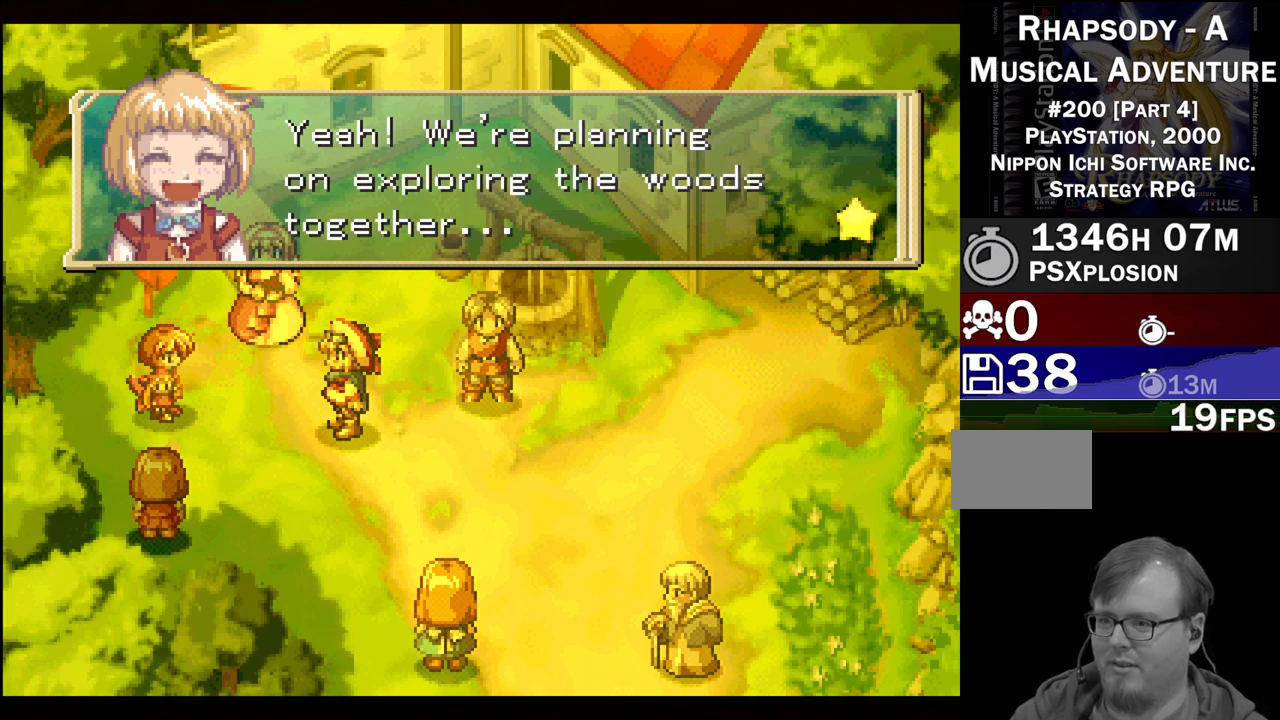
{"buttons": [], "events": [[317, "CROSS", "down"], [417, "CROSS", "up"]]}
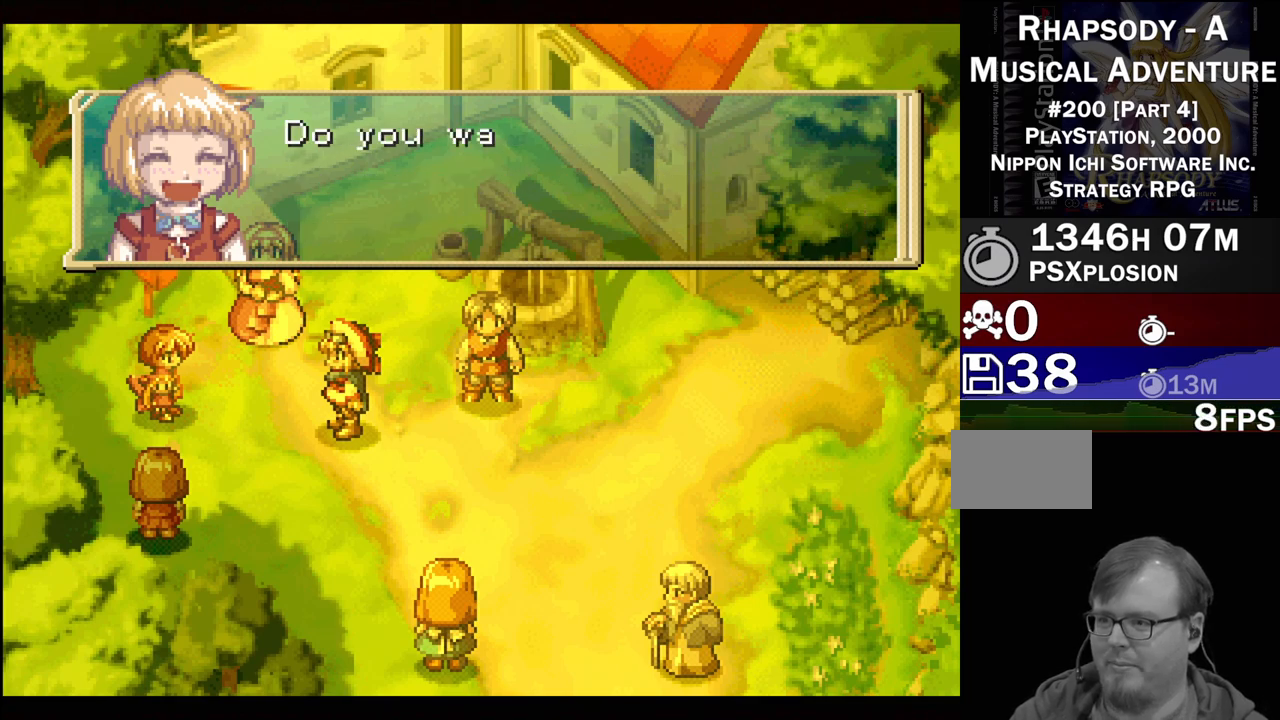
{"buttons": [], "events": []}
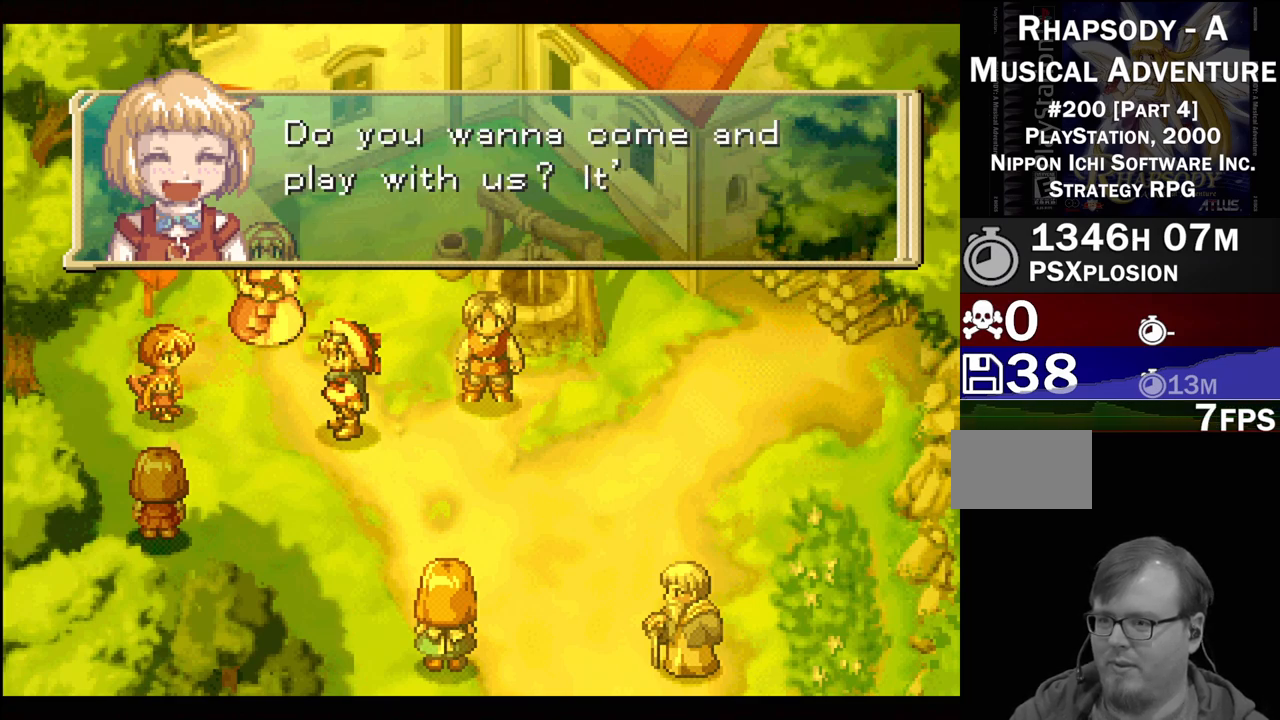
{"buttons": [], "events": []}
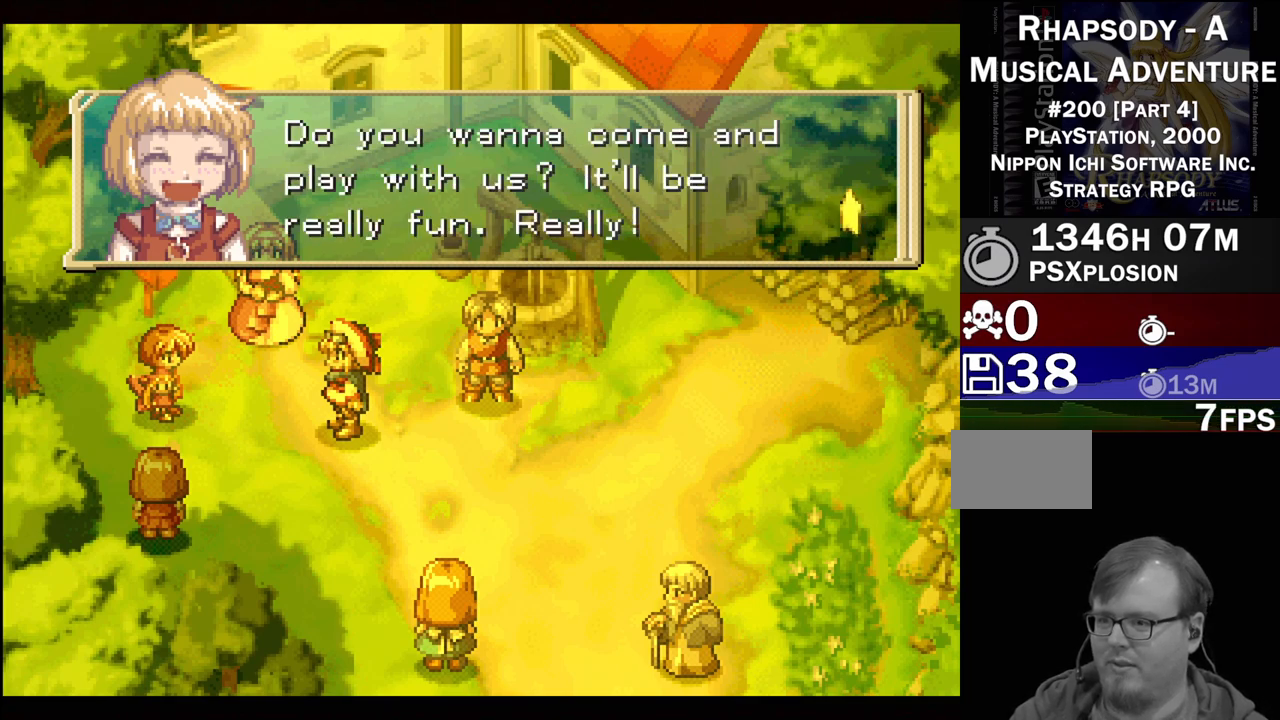
{"buttons": [], "events": []}
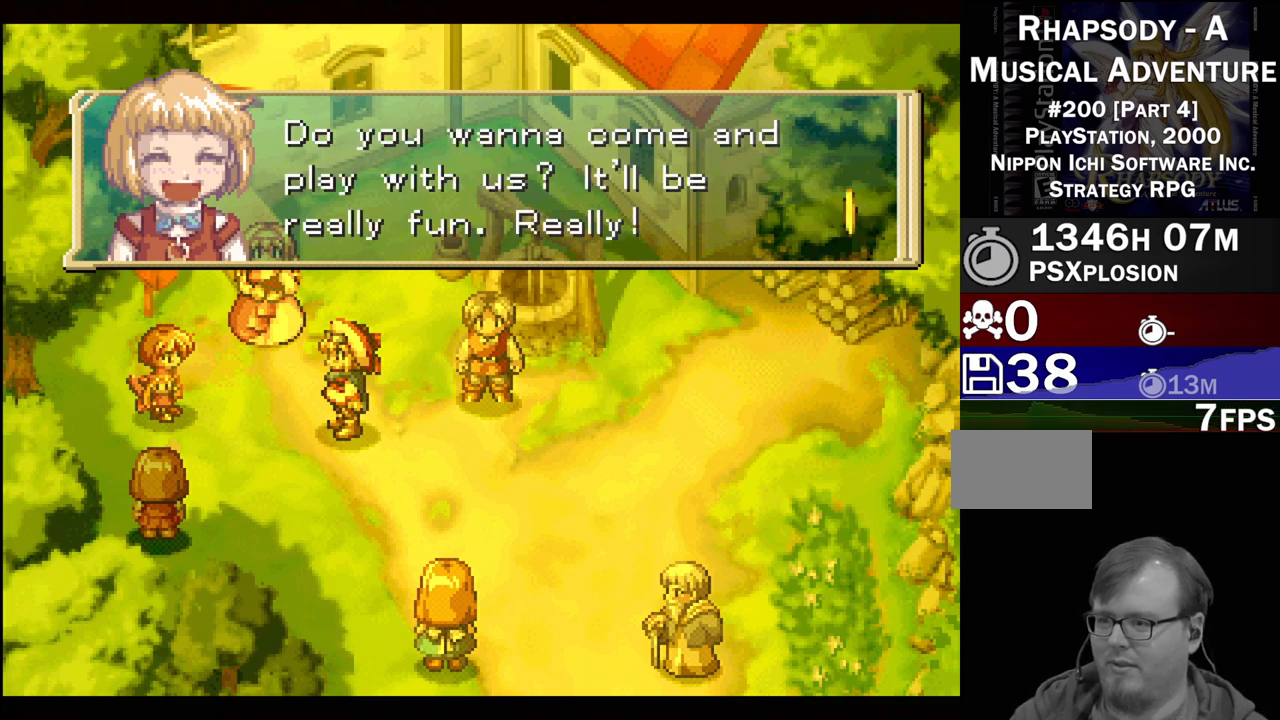
{"buttons": [], "events": []}
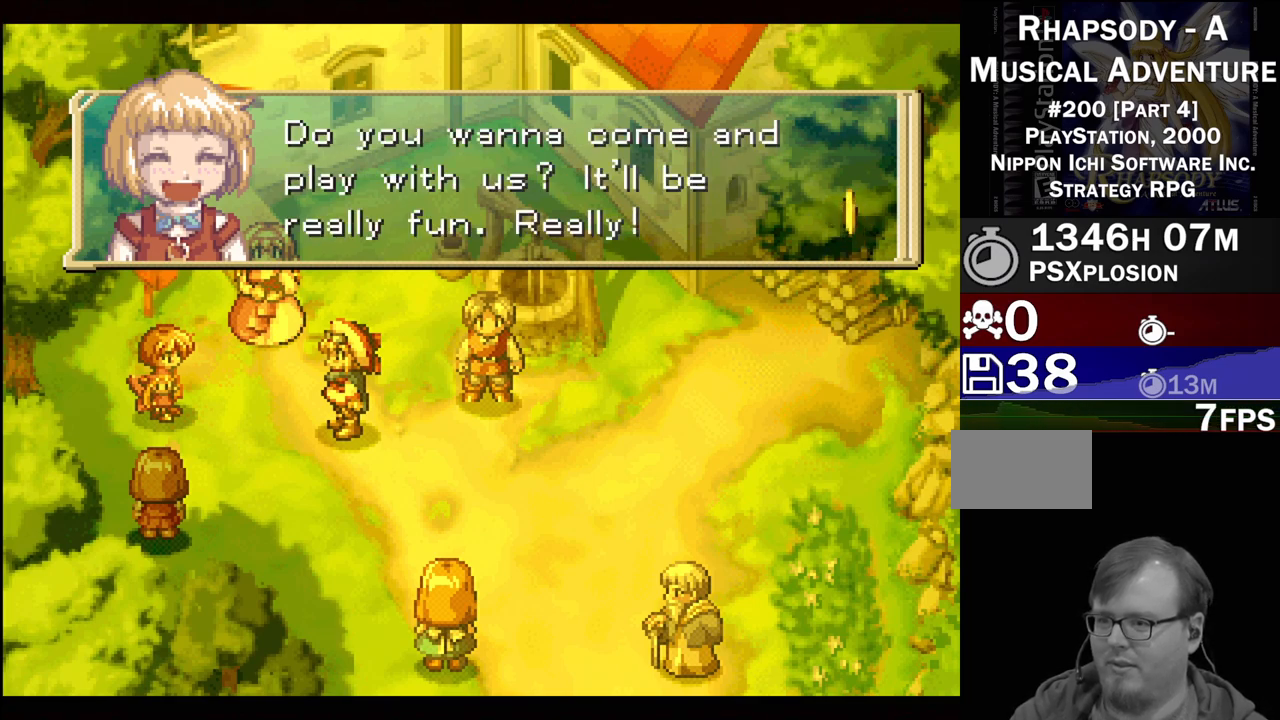
{"buttons": [], "events": [[267, "CROSS", "down"], [333, "CROSS", "up"]]}
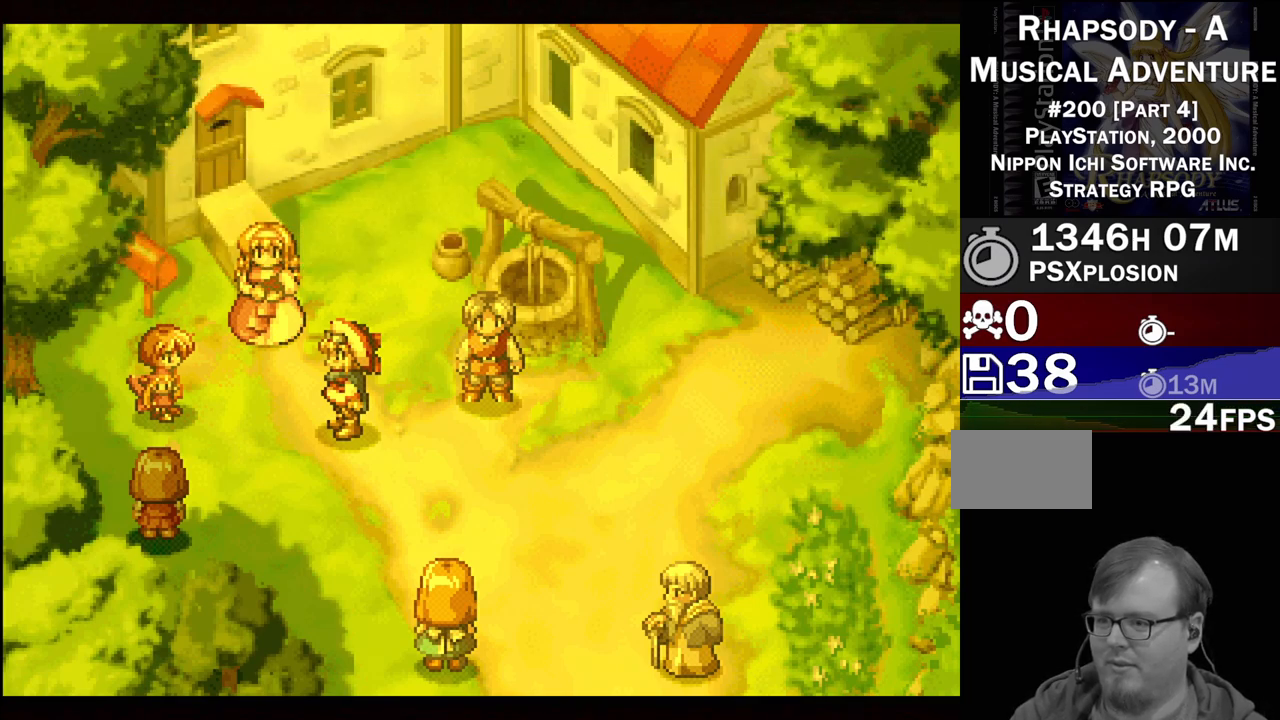
{"buttons": [], "events": []}
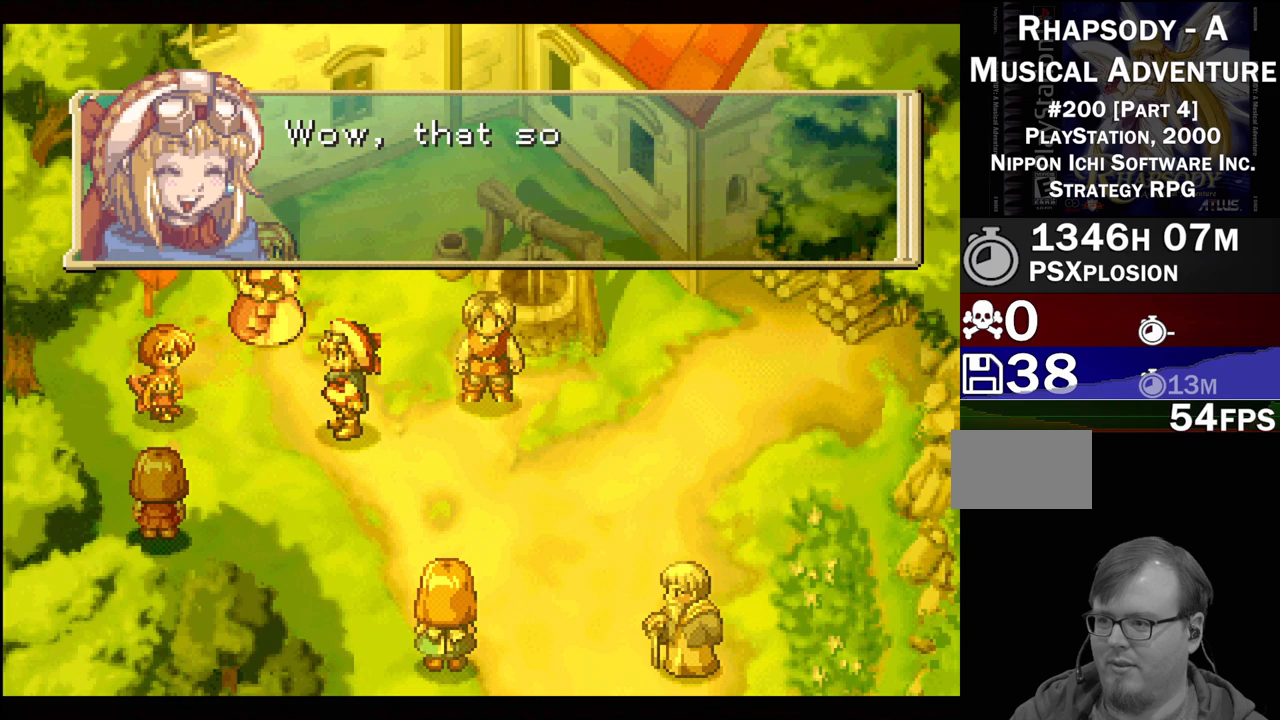
{"buttons": [], "events": []}
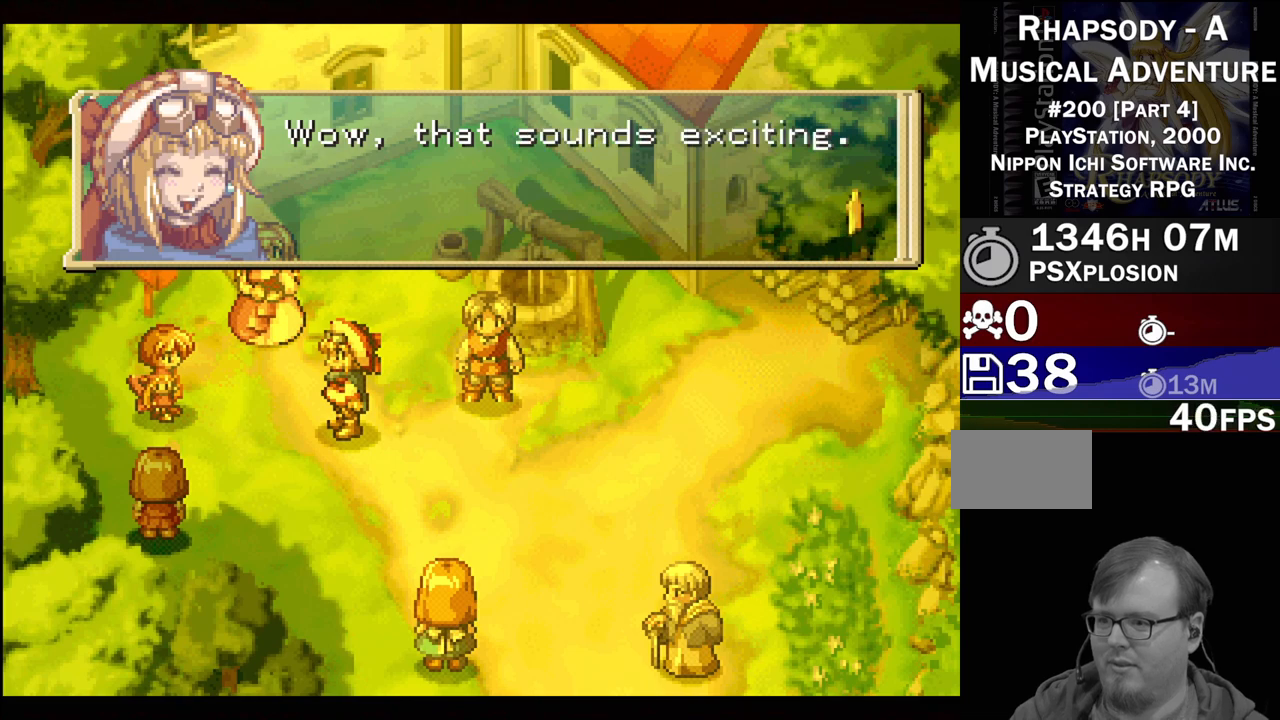
{"buttons": [], "events": []}
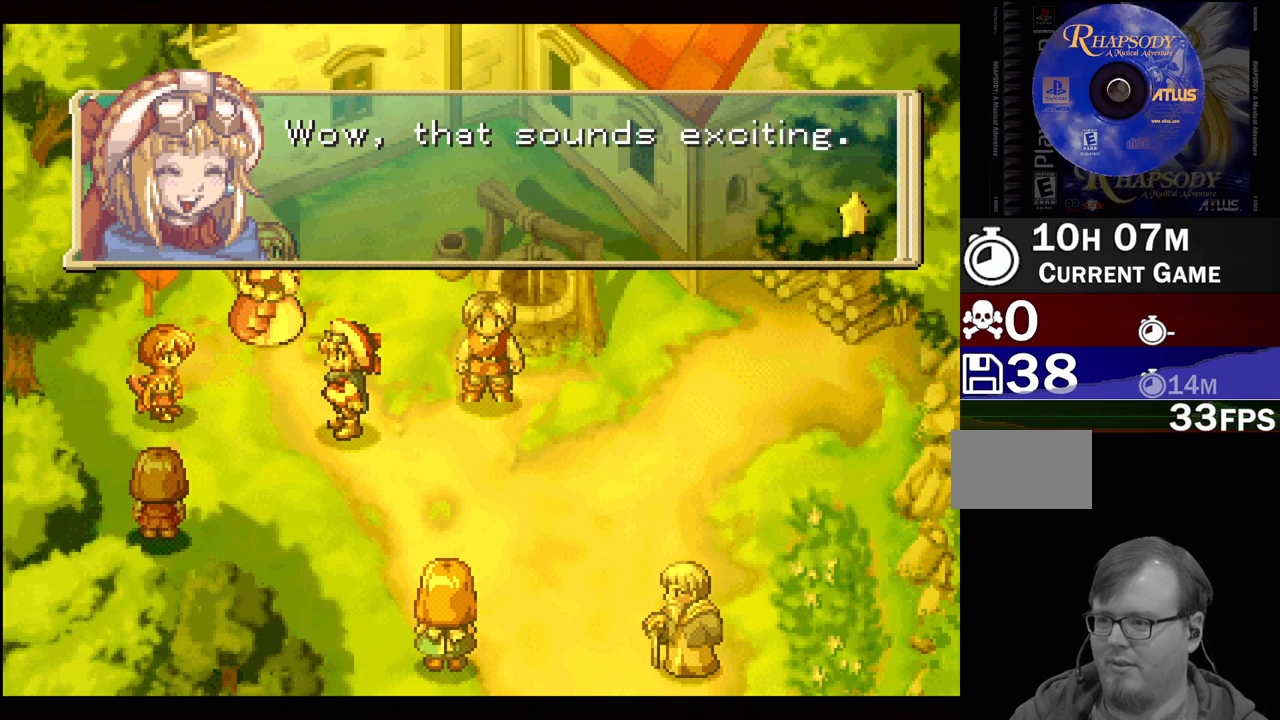
{"buttons": [], "events": [[167, "CROSS", "down"], [317, "CROSS", "up"]]}
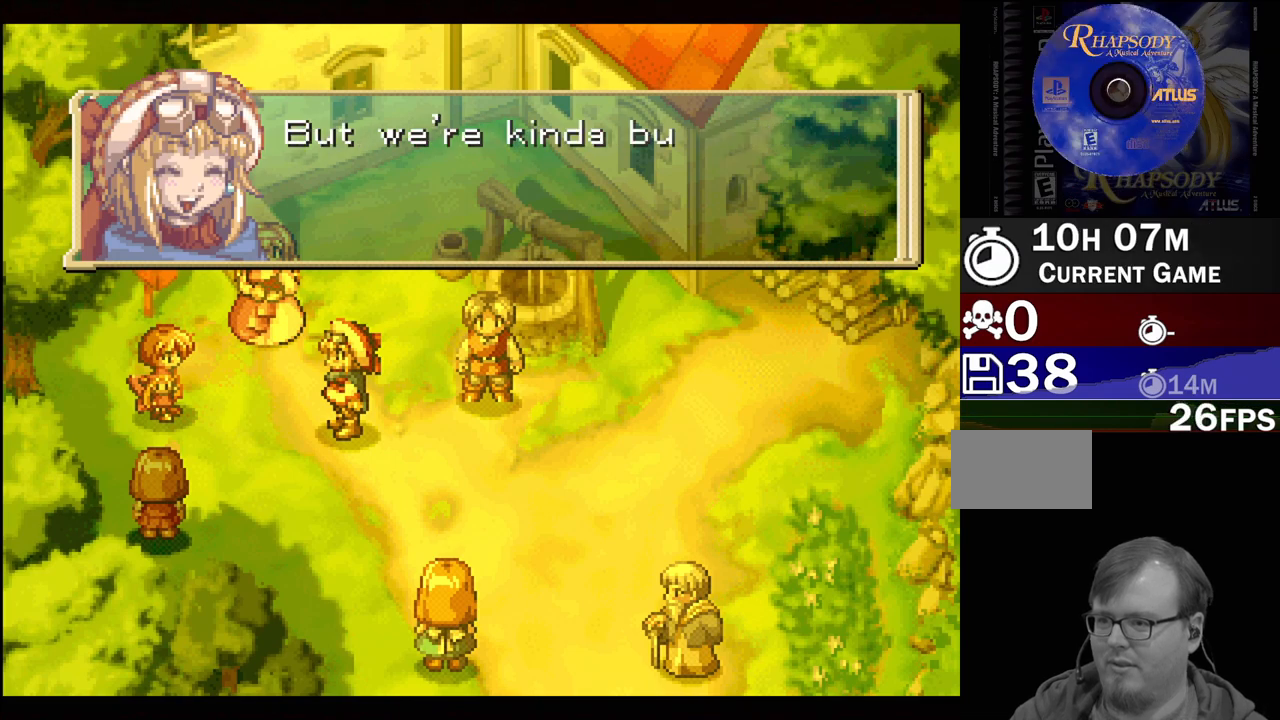
{"buttons": [], "events": []}
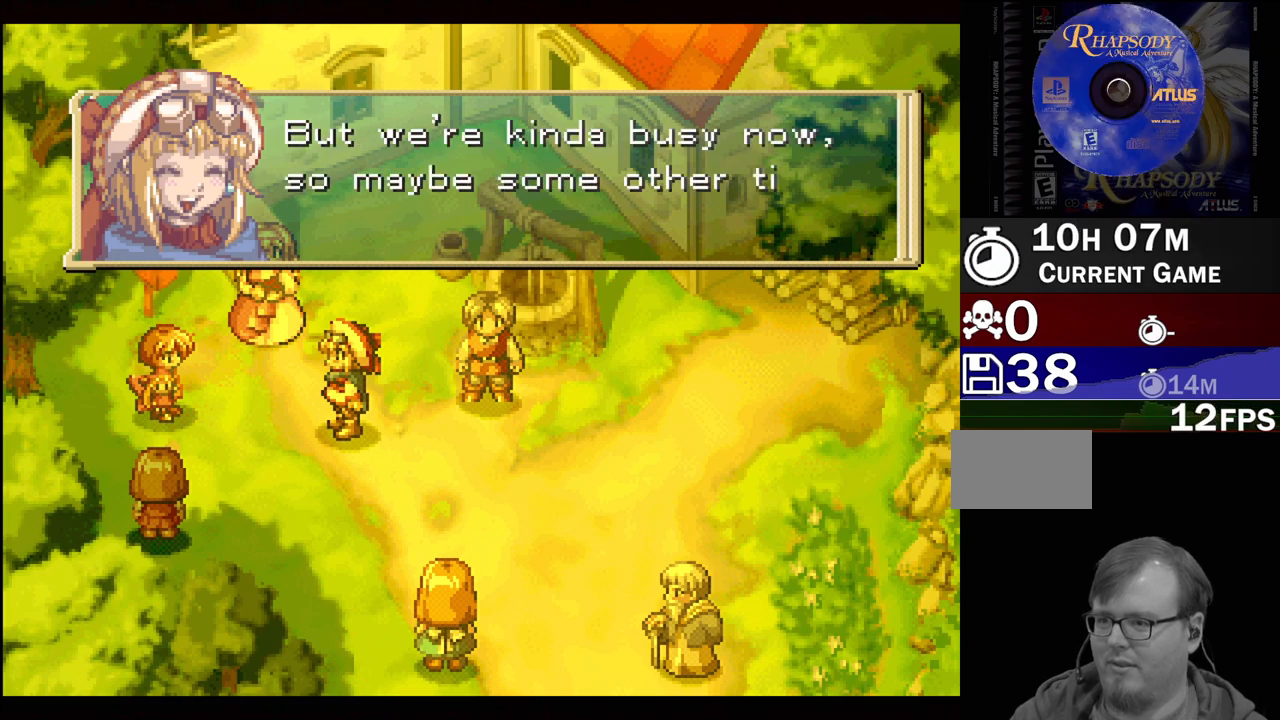
{"buttons": [], "events": []}
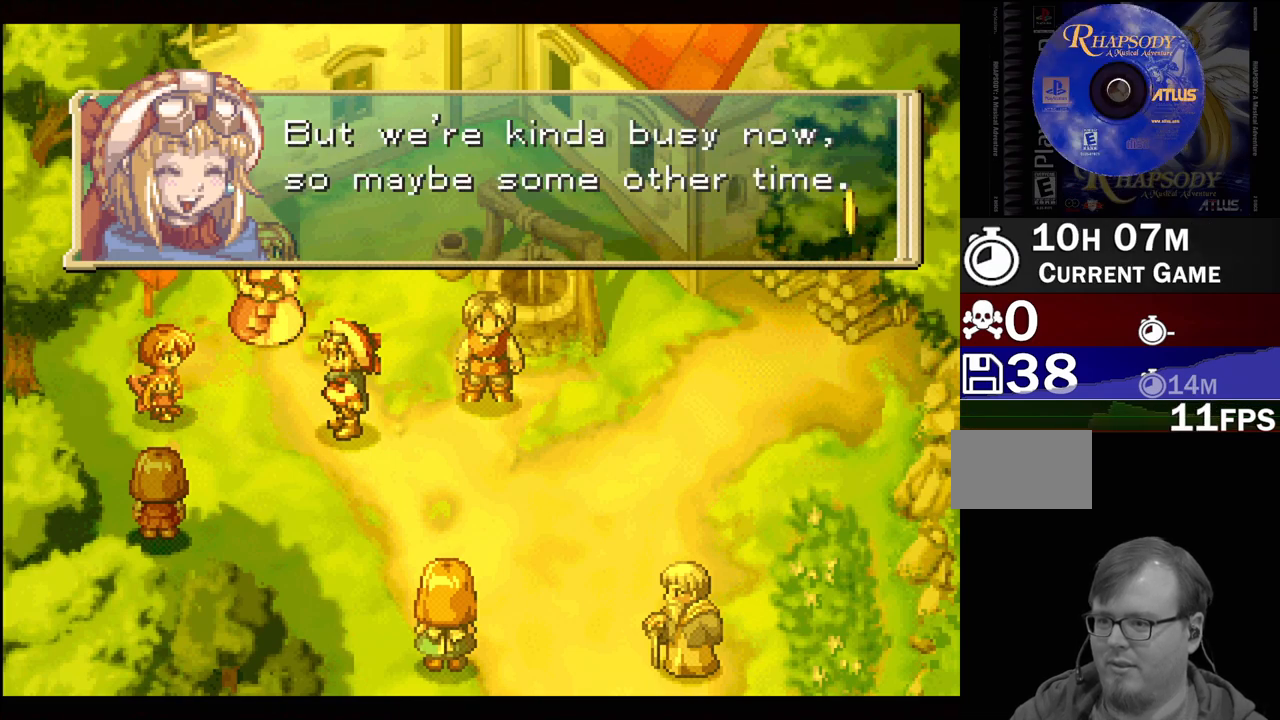
{"buttons": ["CROSS"], "events": [[483, "CROSS", "down"]]}
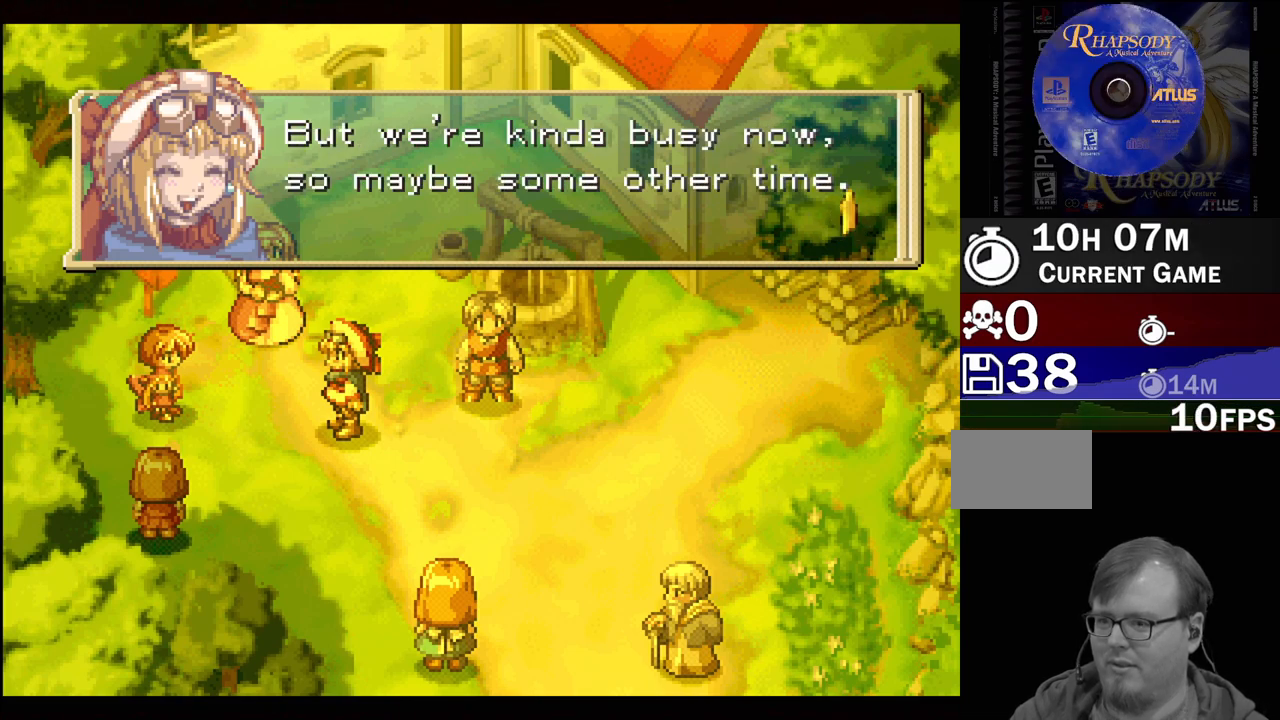
{"buttons": [], "events": [[100, "CROSS", "up"]]}